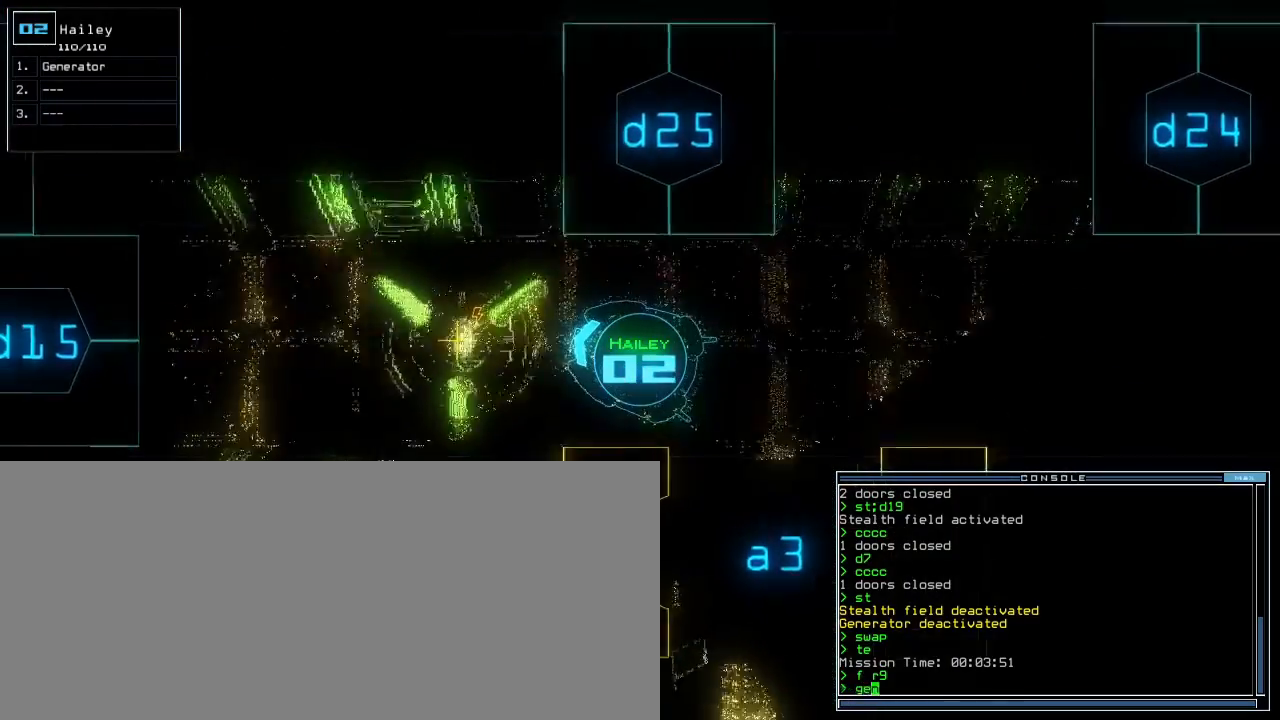
Gameplay with keyboard; each line is a JSON object with the keys held at the frame after it. "events" lists presses ("down") and releases ("up") of ".", "0", "1", "2", "3", "4", "5", "6", "7", "8", "9", "a", "b", "backspace", "c", "caps_lock", "comma", "ctrl_l", "ctrl_r", "d", "down", "e", "equals", "escape", "f", "f4", "g", "h", "i", "j", "k", "l", "left", "m", "minus", "n", "o", "p", "q", "quote", "r", "return", "right", "s", "semicolon", "shift_l", "shift_r", "space", "t", "tab", "tilde", "u", "up", "v", "w", "x", "y" and "z" between this image and that frame as [ms after this image, input, new state], when the widget could be followed in between. No other keys are recorded. Mouse input is not recorded. Not read: other_keys.
{"keys": [], "events": [[67, "e", "up"], [233, "return", "down"], [233, "up", "up"], [283, "return", "up"], [283, "space", "down"], [383, "space", "up"]]}
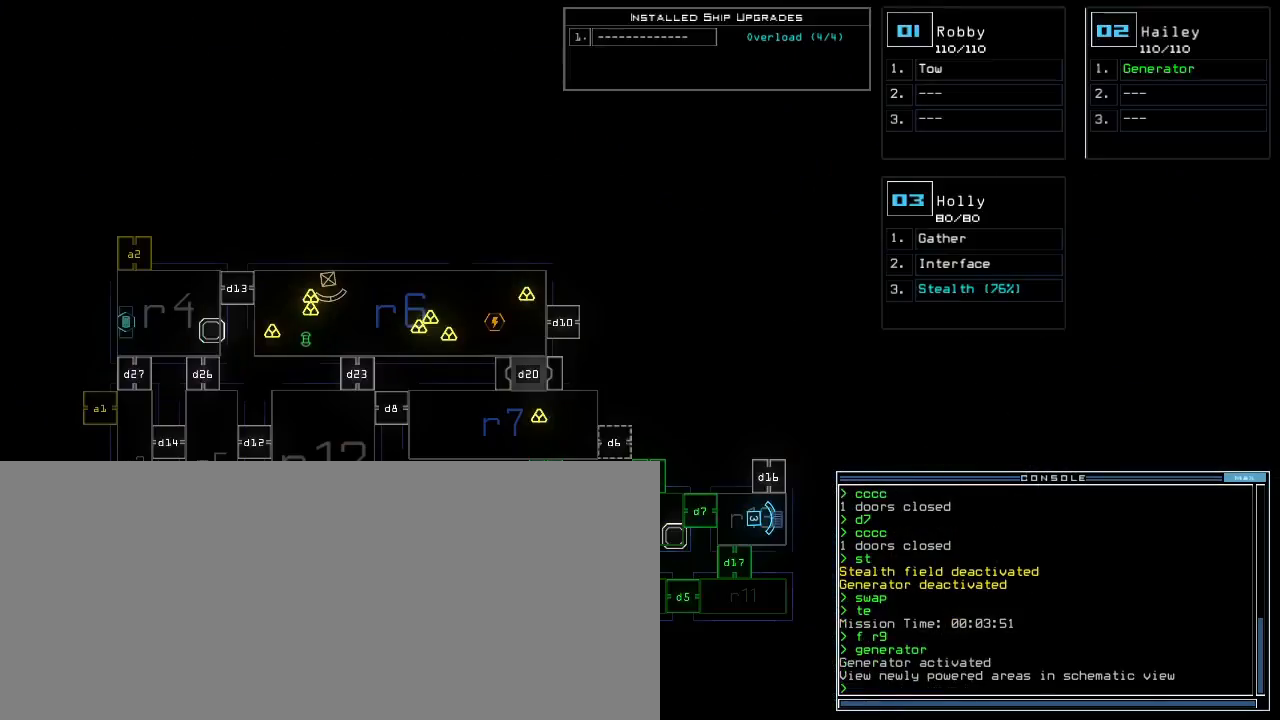
{"keys": [], "events": [[283, "3", "down"], [367, "3", "up"]]}
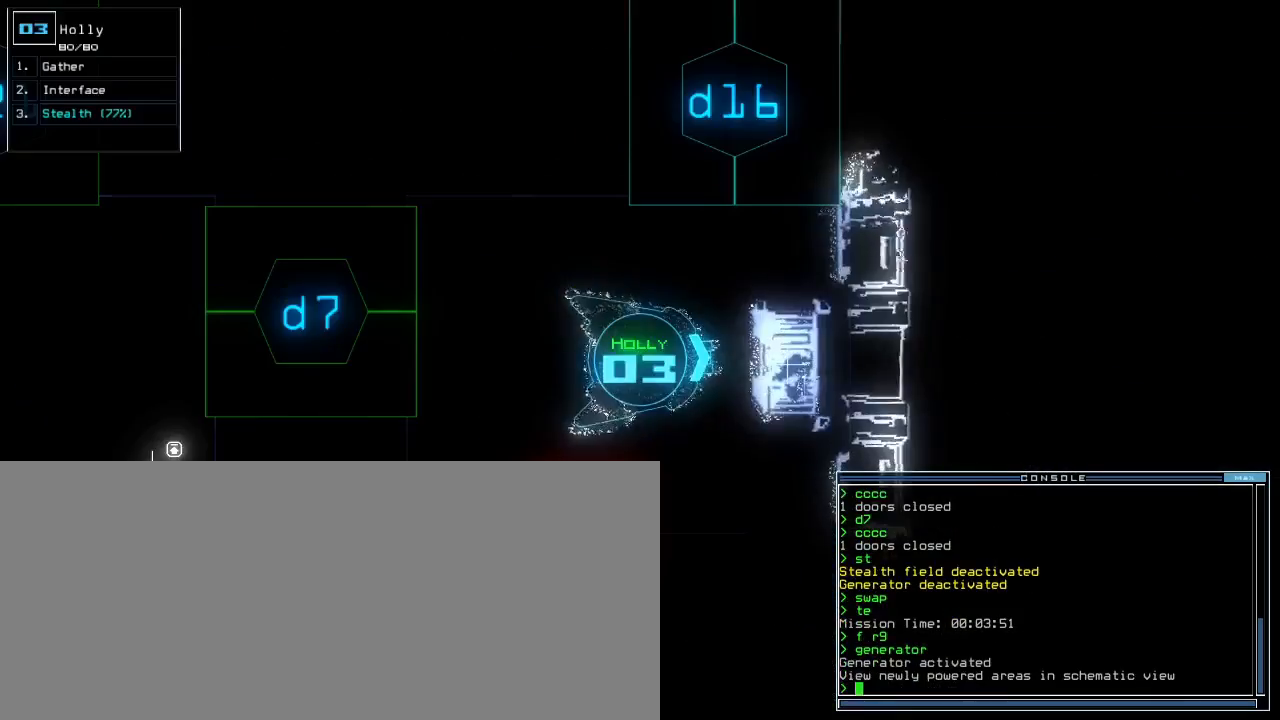
{"keys": [], "events": []}
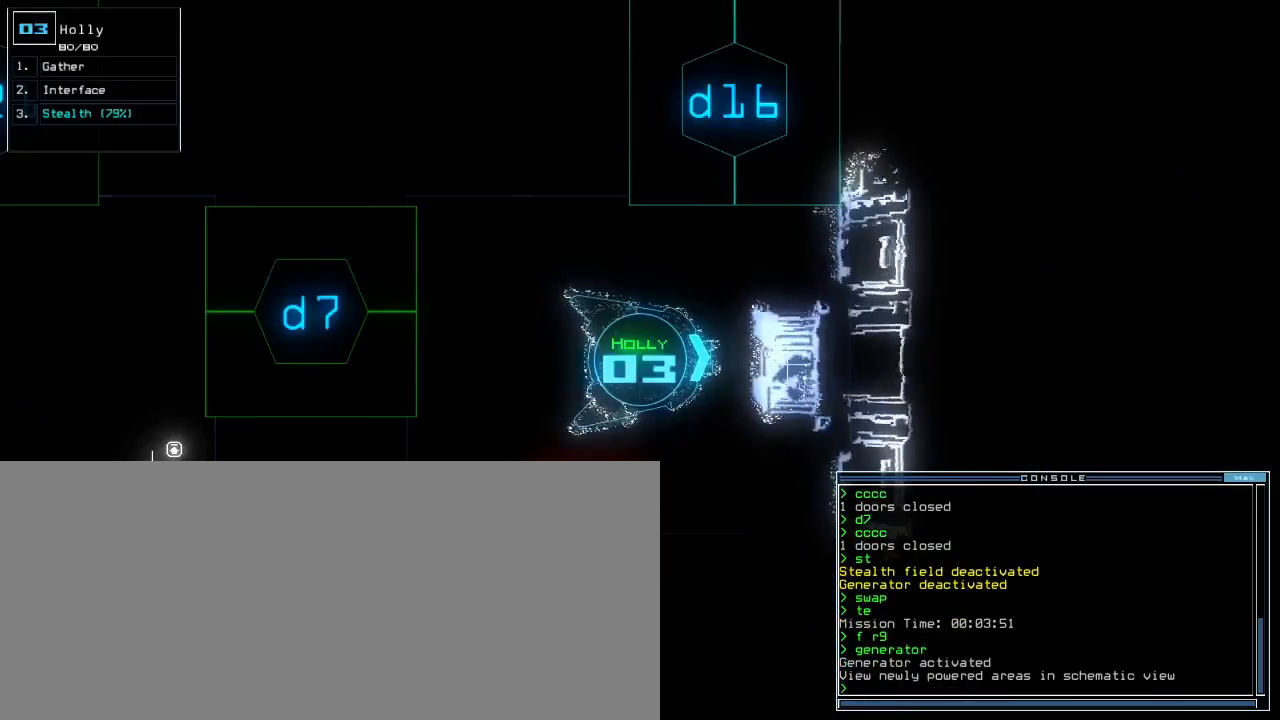
{"keys": [], "events": []}
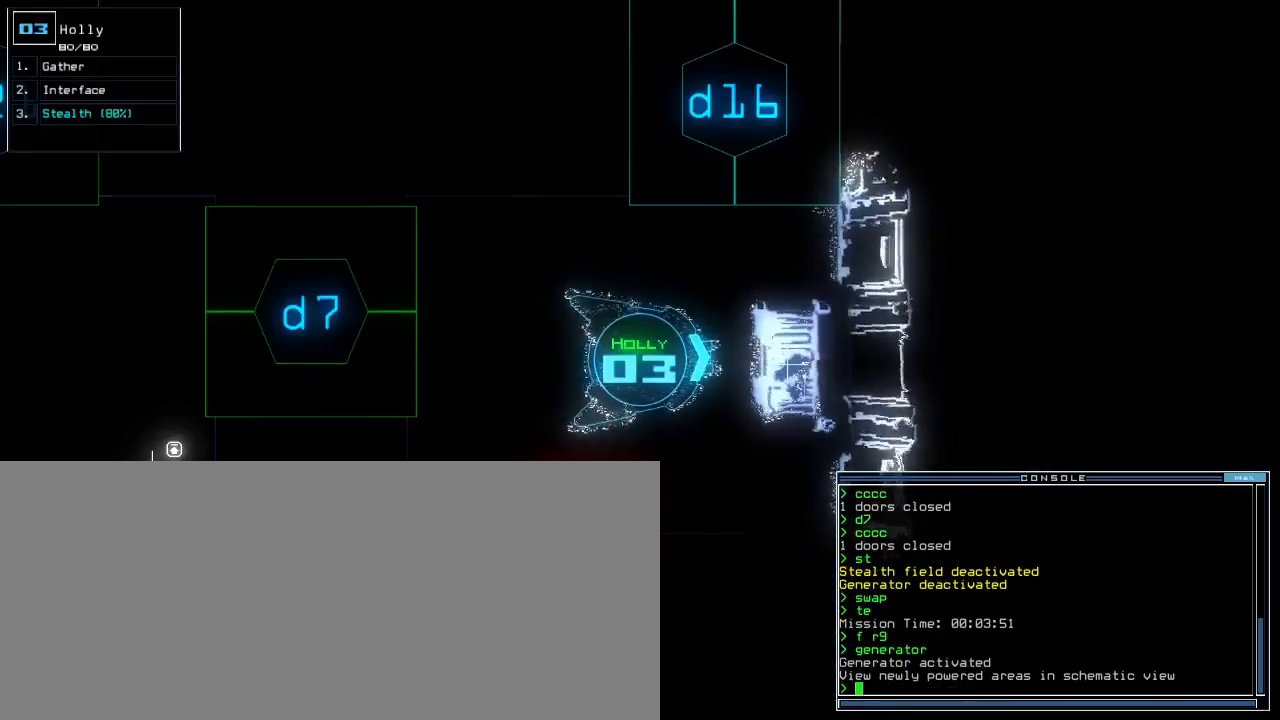
{"keys": [], "events": []}
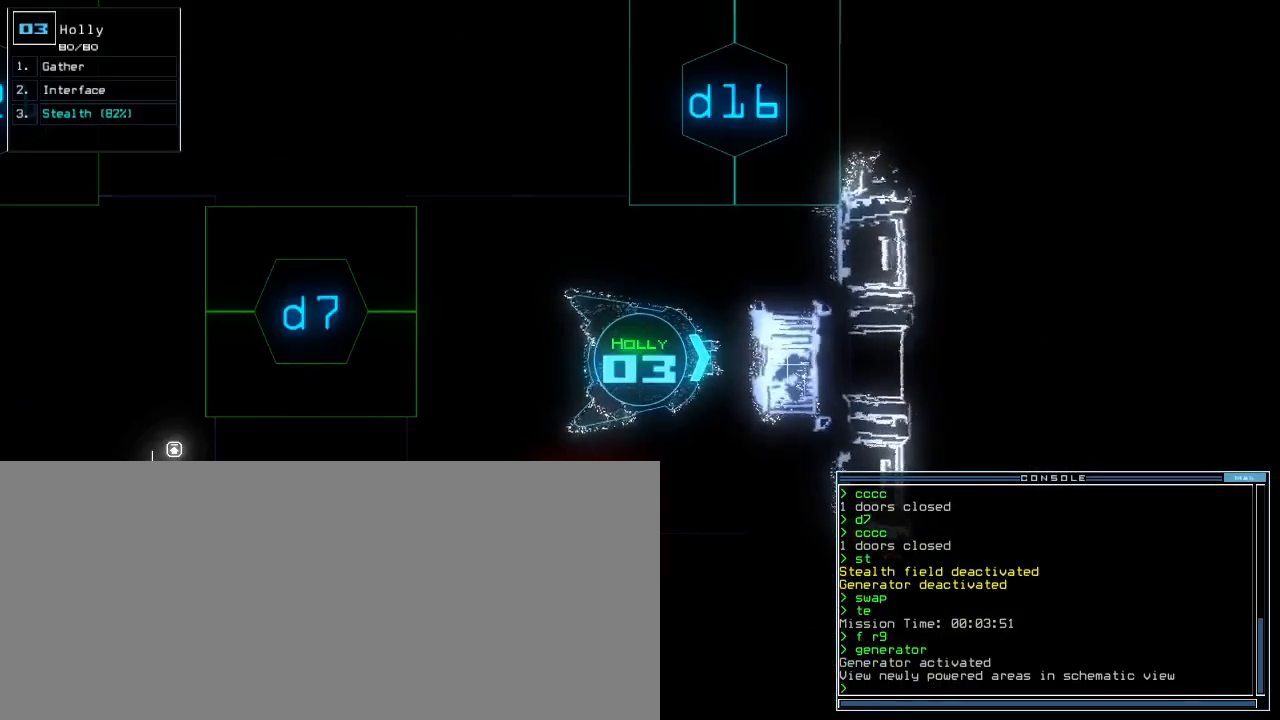
{"keys": ["up"], "events": [[233, "up", "down"]]}
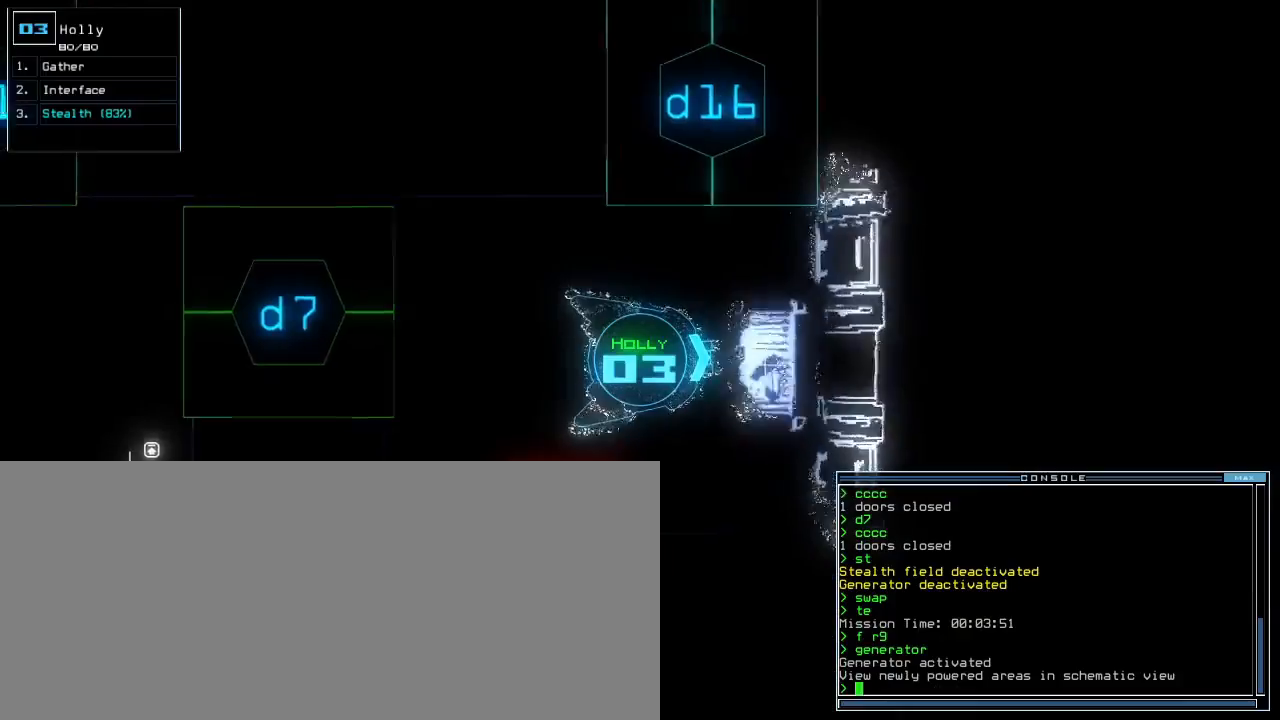
{"keys": ["left"]}
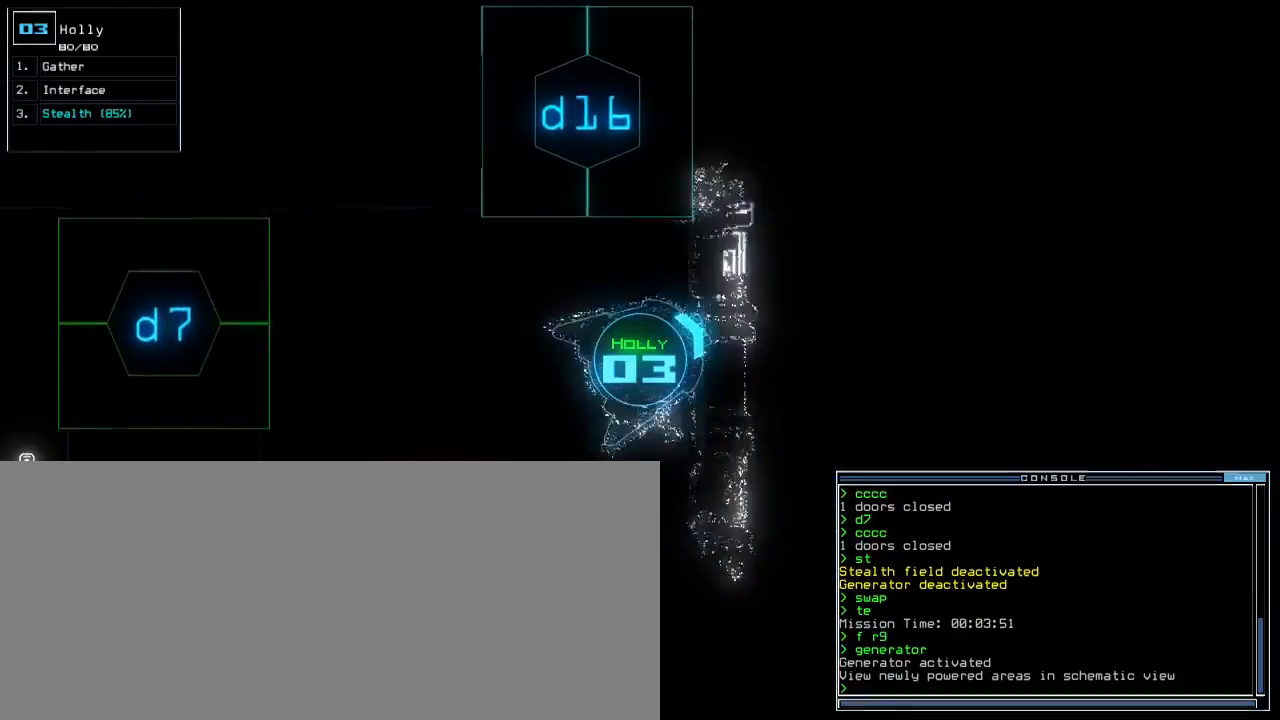
{"keys": ["left", "up"], "events": [[150, "up", "down"]]}